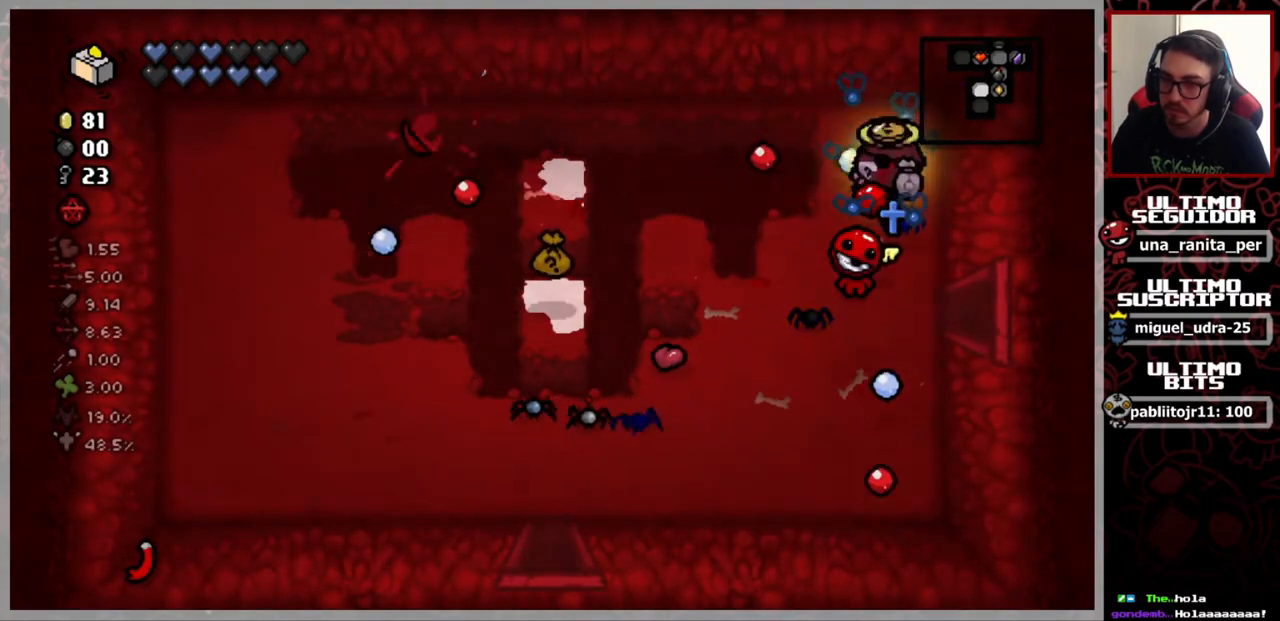
Gameplay with a controller (Xbox layout); each line is a JSON object with the inputs held at the frame after it. "events" lists button and stick changes between this image and that frame as [ms after this image, input, new state], when the widget could be followed in between. Not read: START.
{"buttons": [], "left_stick": "down-left", "right_stick": "center", "events": [[17, "left_stick", "down"], [267, "right_stick", "center"], [301, "left_stick", "down-left"]]}
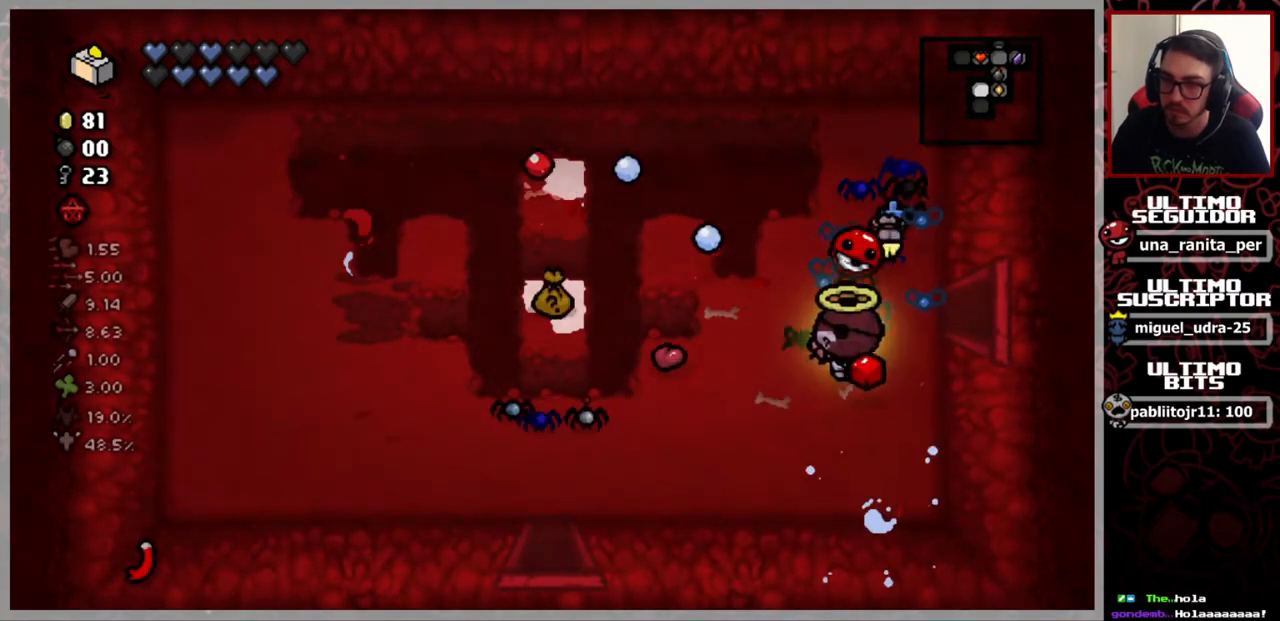
{"buttons": [], "left_stick": "down", "right_stick": "center", "events": [[67, "left_stick", "left"], [284, "left_stick", "up-left"], [467, "left_stick", "down"]]}
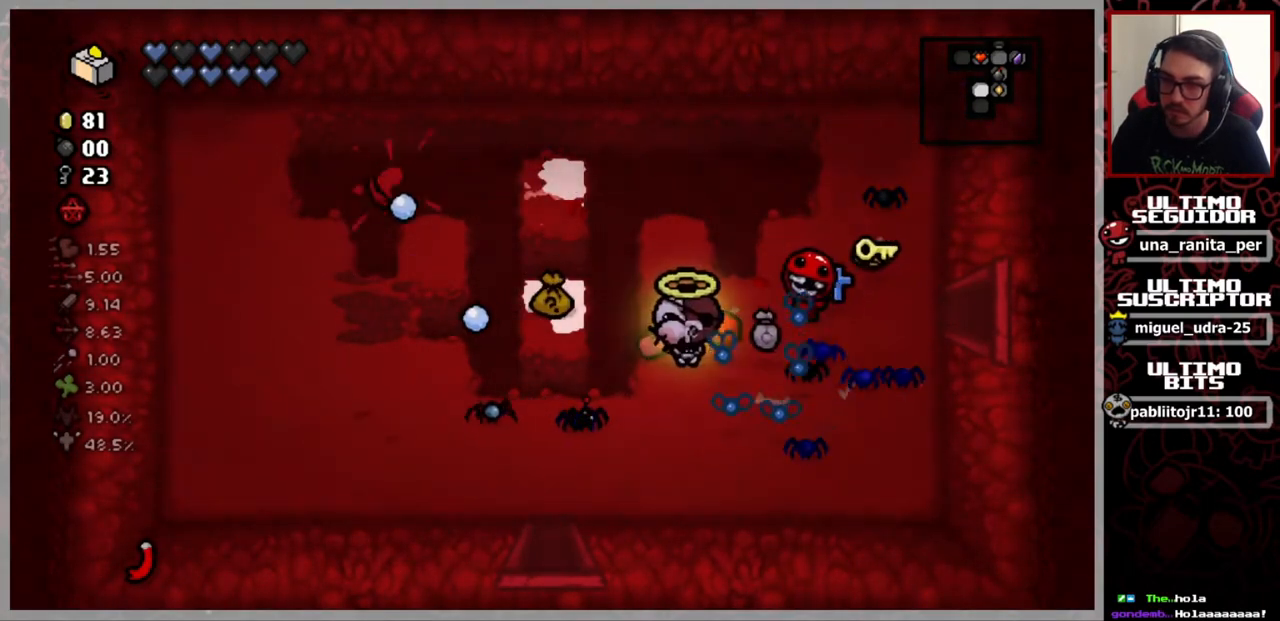
{"buttons": [], "left_stick": "down-left", "right_stick": "center", "events": [[134, "left_stick", "down-left"]]}
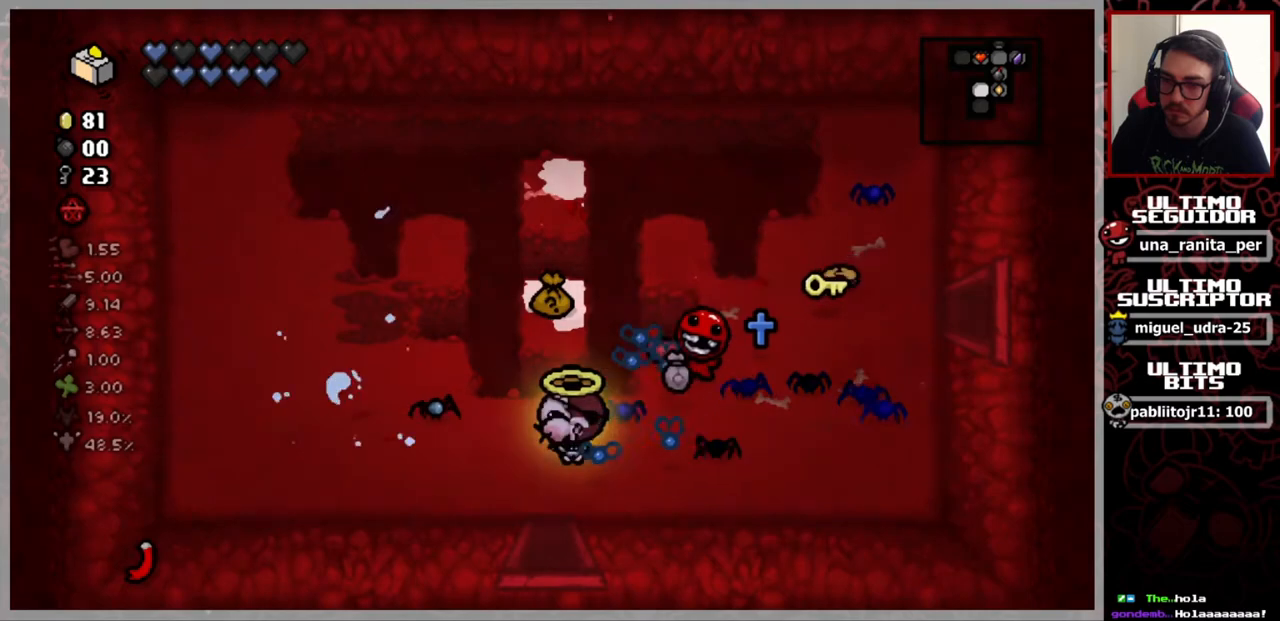
{"buttons": [], "left_stick": "center", "right_stick": "center", "events": [[67, "left_stick", "down"], [484, "left_stick", "center"]]}
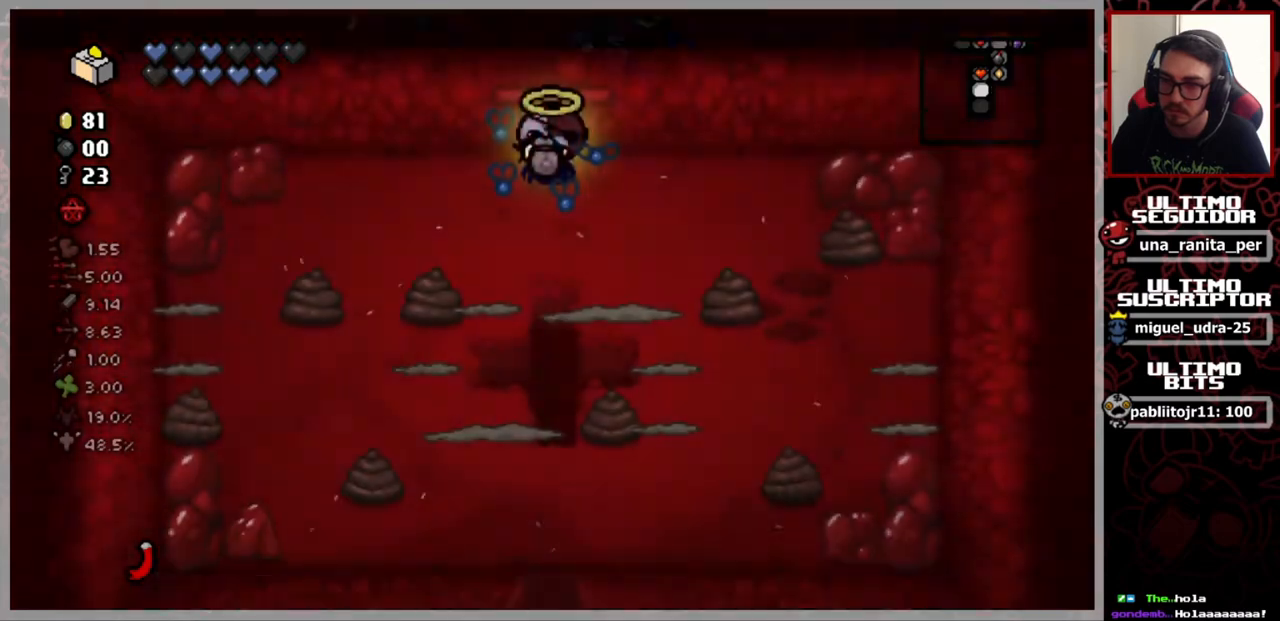
{"buttons": [], "left_stick": "center", "right_stick": "down", "events": [[201, "right_stick", "down"]]}
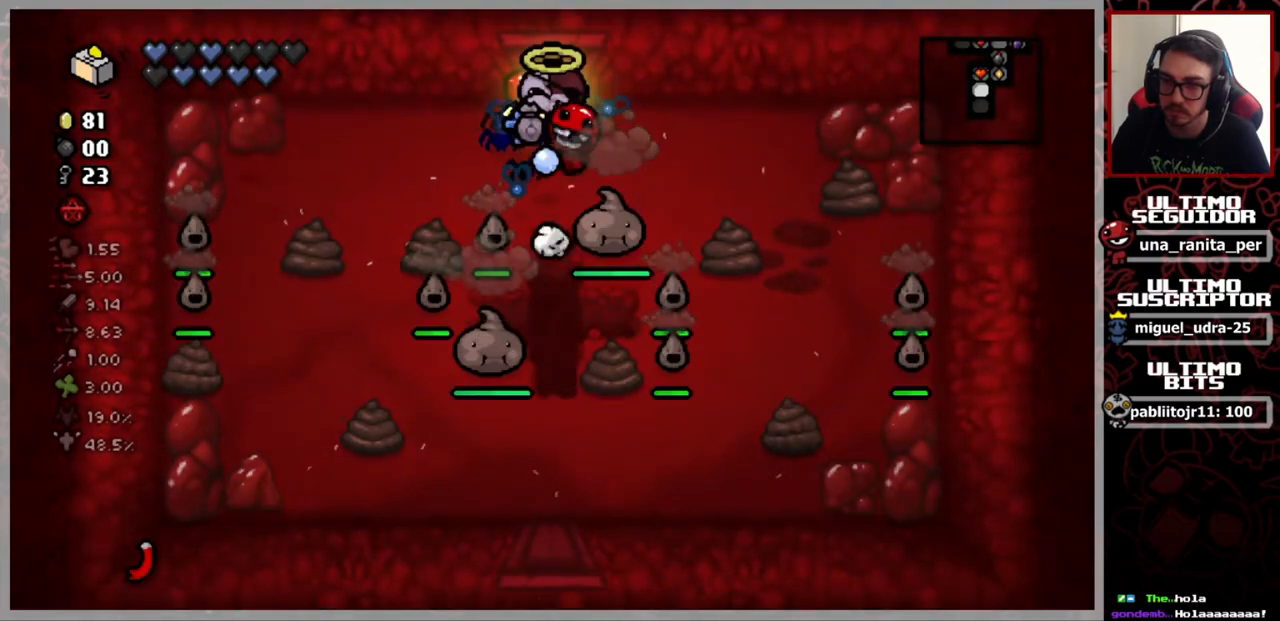
{"buttons": [], "left_stick": "up-right", "right_stick": "down", "events": [[67, "left_stick", "left"], [217, "left_stick", "center"], [417, "left_stick", "up-right"]]}
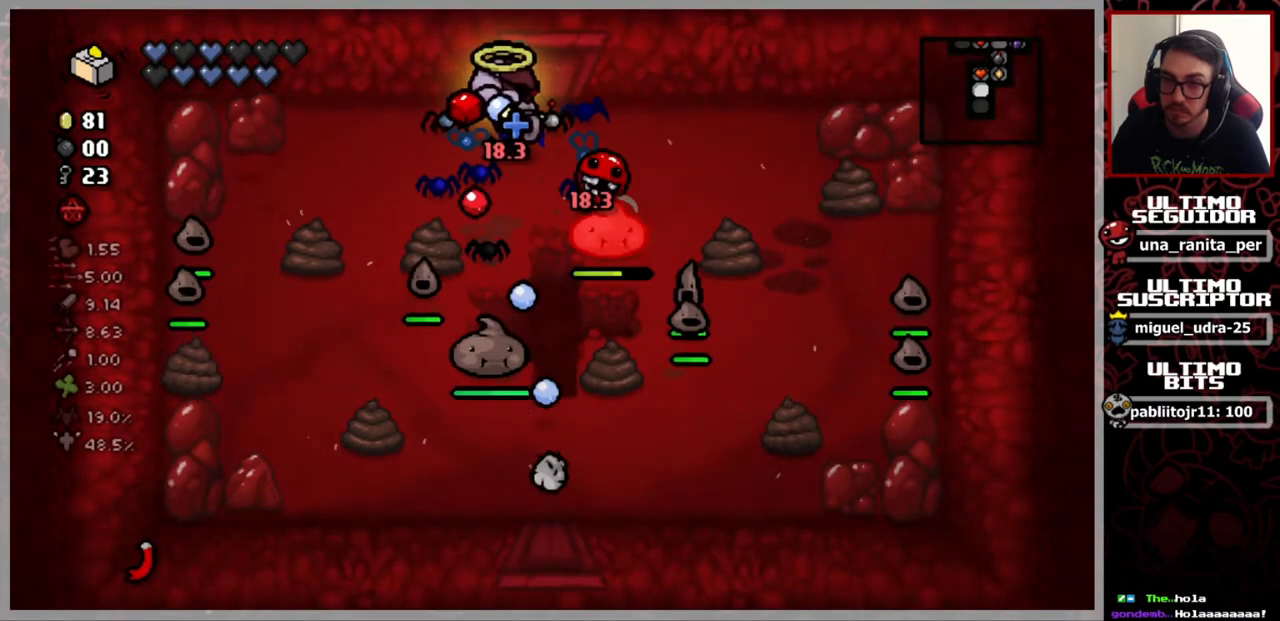
{"buttons": [], "left_stick": "center", "right_stick": "down", "events": [[67, "left_stick", "up-left"], [234, "left_stick", "right"], [501, "left_stick", "center"]]}
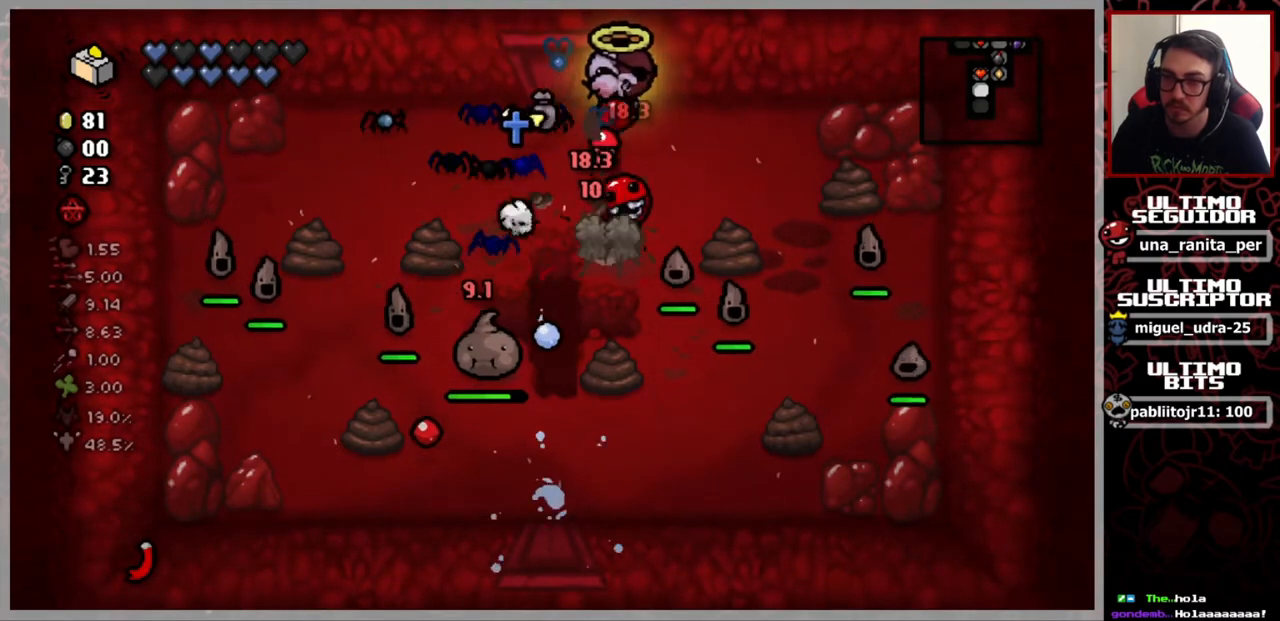
{"buttons": [], "left_stick": "left", "right_stick": "down", "events": [[117, "left_stick", "right"], [233, "left_stick", "center"], [400, "left_stick", "left"]]}
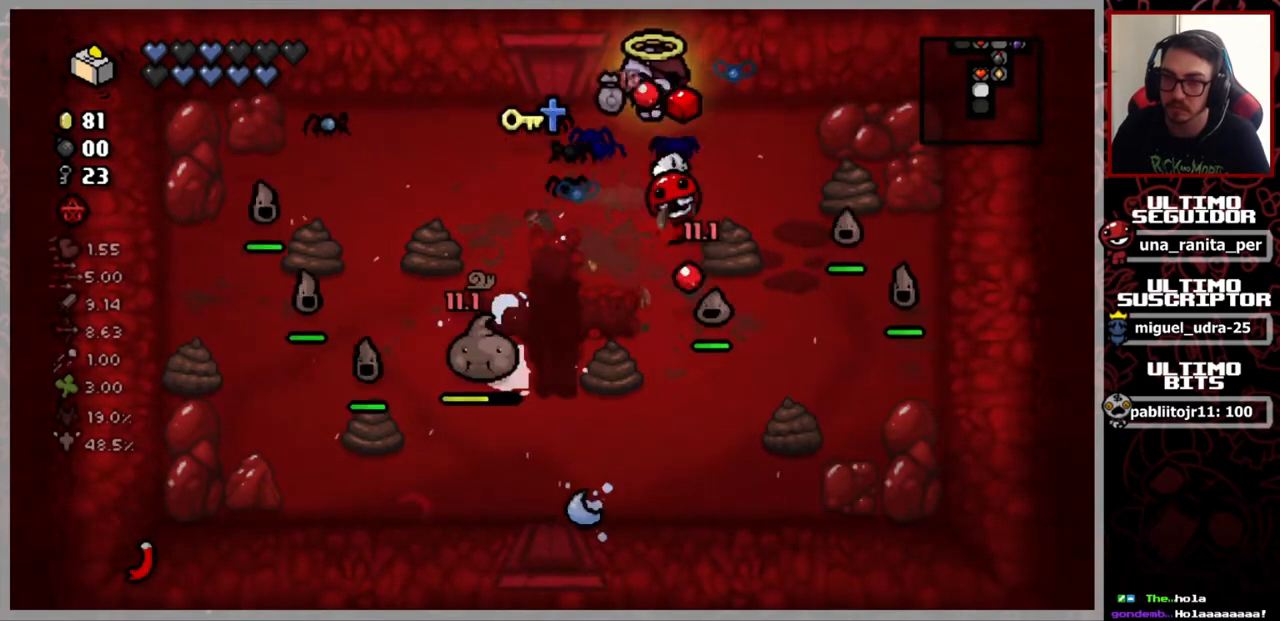
{"buttons": [], "left_stick": "center", "right_stick": "down", "events": [[284, "left_stick", "center"]]}
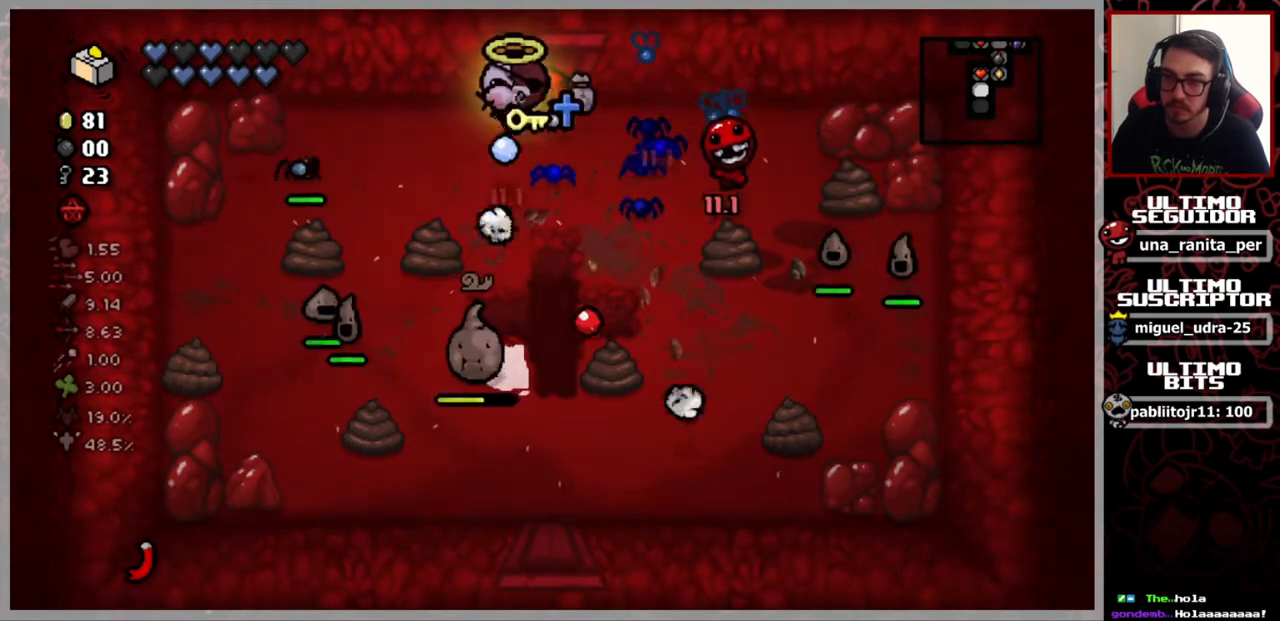
{"buttons": [], "left_stick": "center", "right_stick": "down", "events": []}
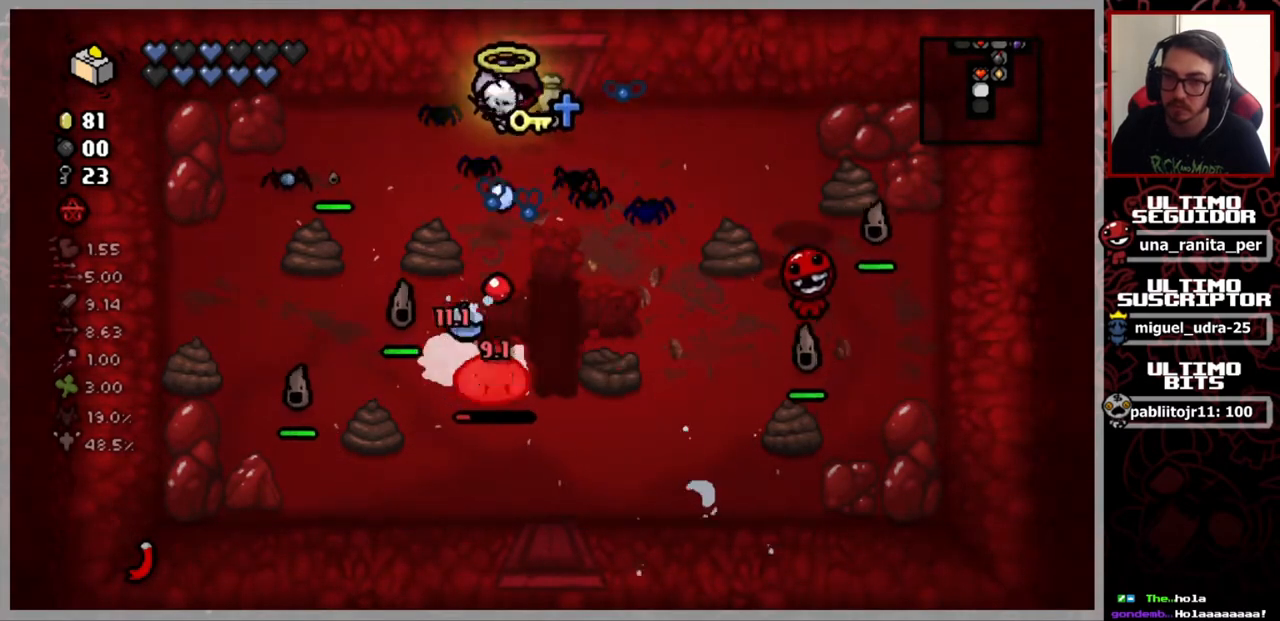
{"buttons": [], "left_stick": "left", "right_stick": "down", "events": [[451, "left_stick", "left"]]}
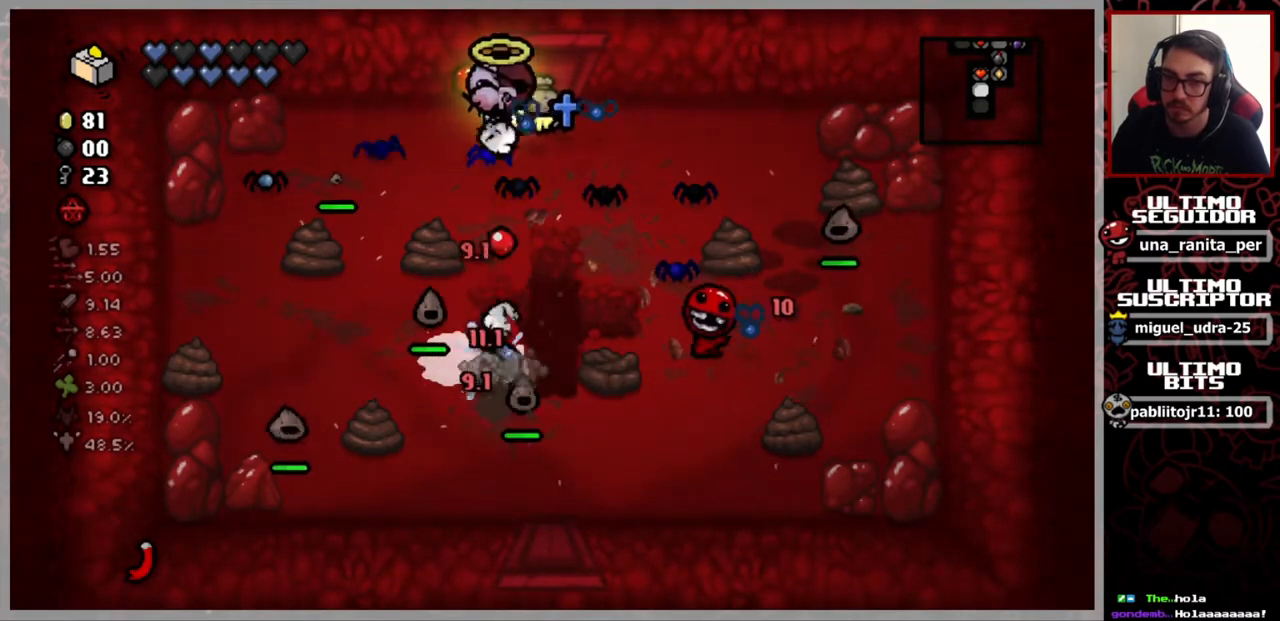
{"buttons": [], "left_stick": "center", "right_stick": "down", "events": [[133, "left_stick", "center"]]}
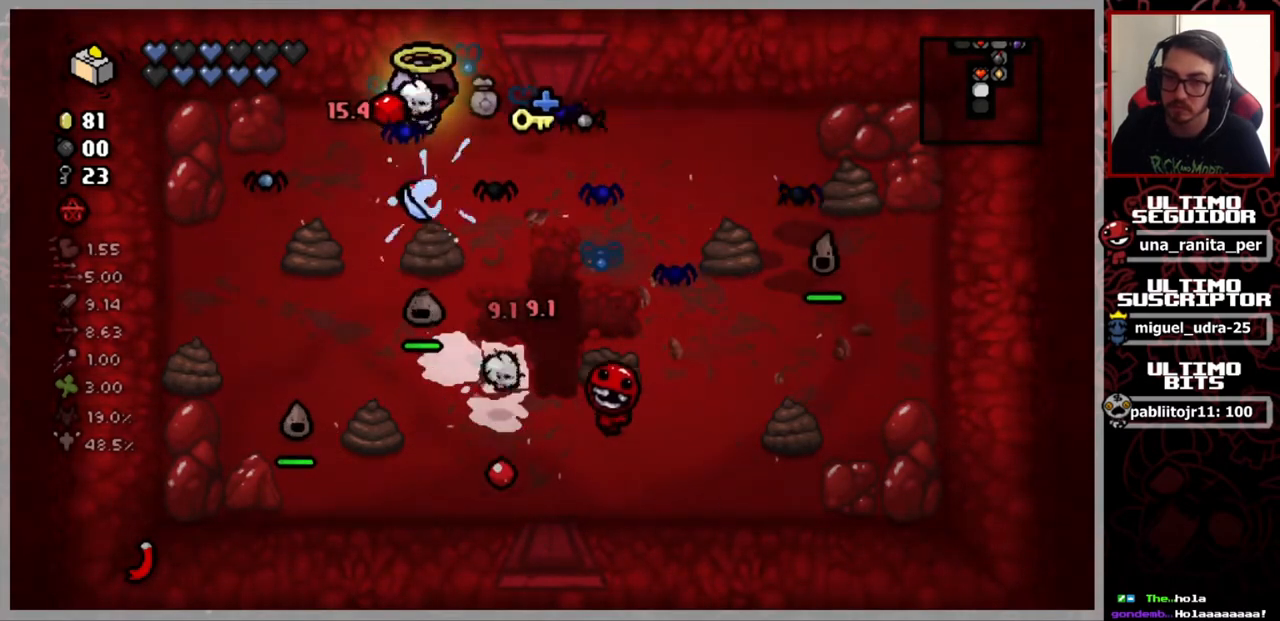
{"buttons": [], "left_stick": "left", "right_stick": "down", "events": [[367, "left_stick", "left"]]}
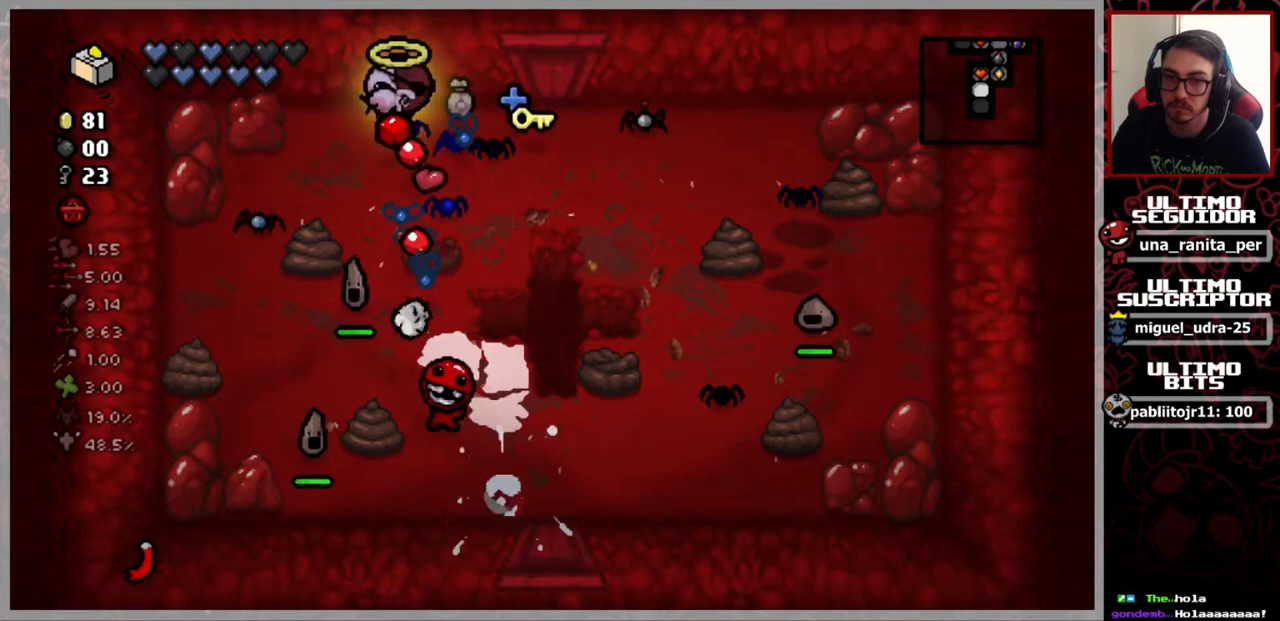
{"buttons": [], "left_stick": "left", "right_stick": "down", "events": [[17, "left_stick", "center"], [183, "left_stick", "left"], [317, "left_stick", "center"], [484, "left_stick", "left"]]}
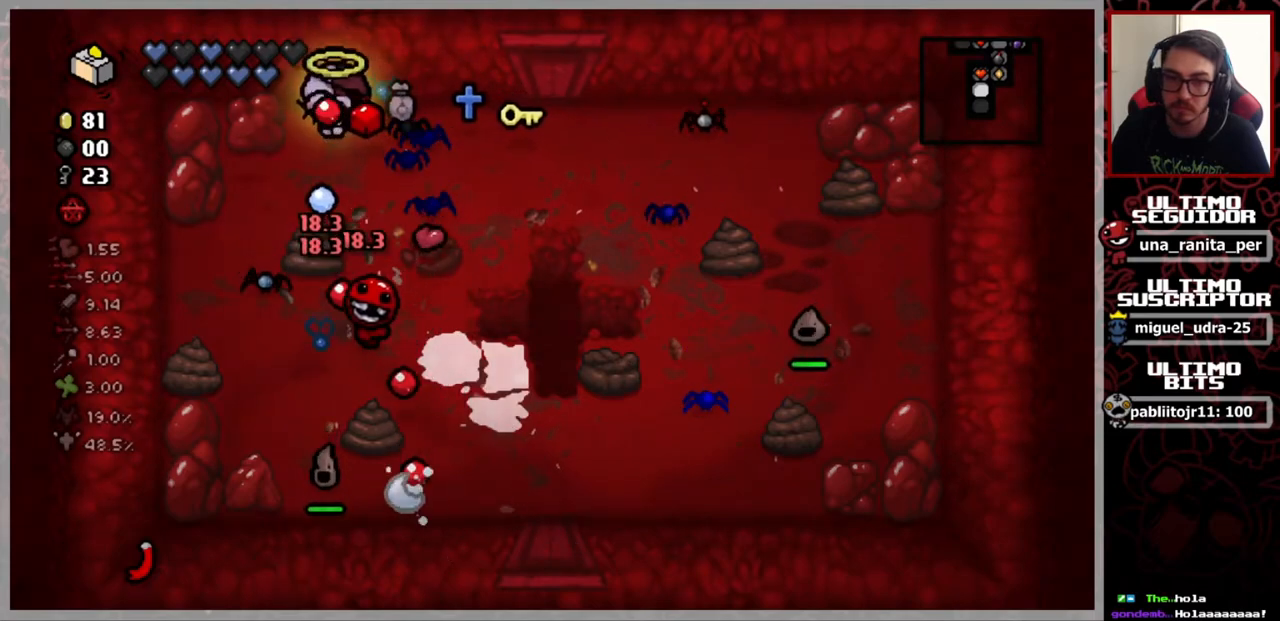
{"buttons": [], "left_stick": "down", "right_stick": "down", "events": [[101, "left_stick", "center"], [251, "left_stick", "down"]]}
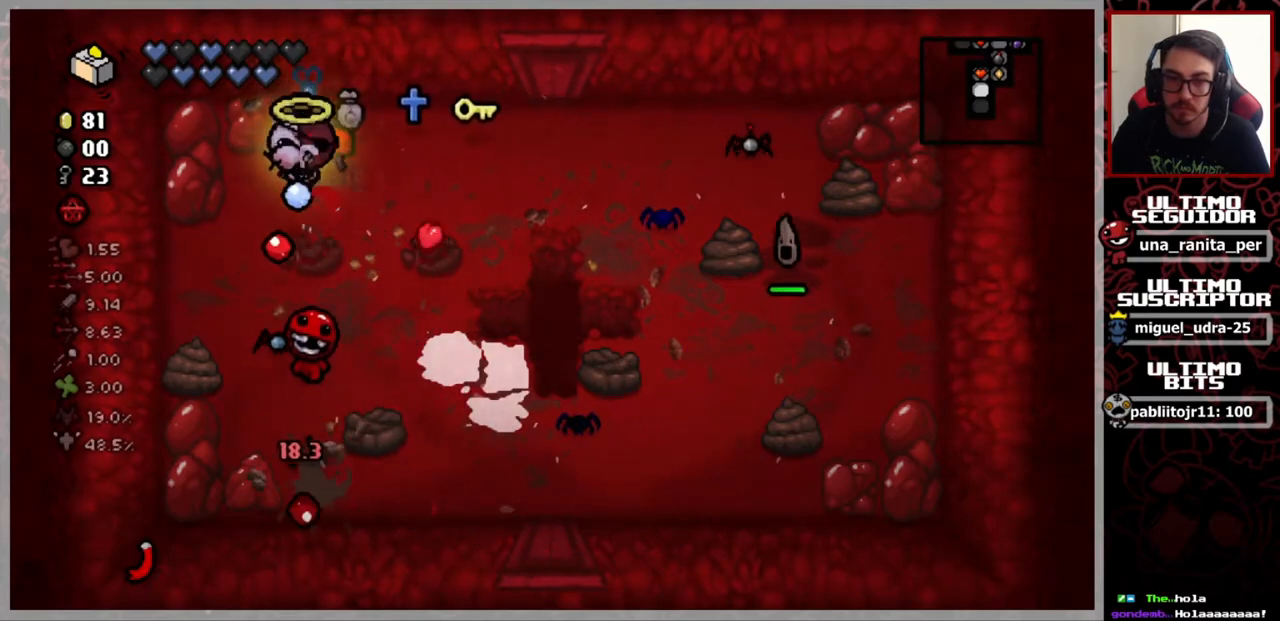
{"buttons": [], "left_stick": "down", "right_stick": "down", "events": [[217, "left_stick", "center"], [450, "left_stick", "down"]]}
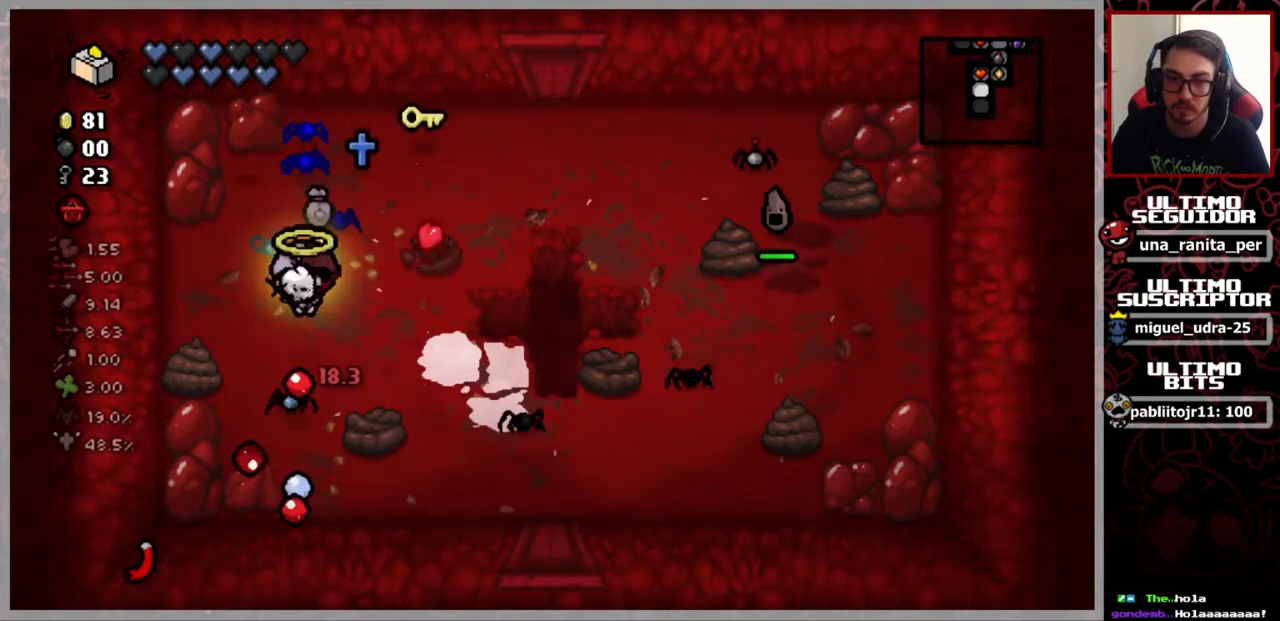
{"buttons": [], "left_stick": "down", "right_stick": "right", "events": [[84, "right_stick", "down-right"], [184, "right_stick", "right"]]}
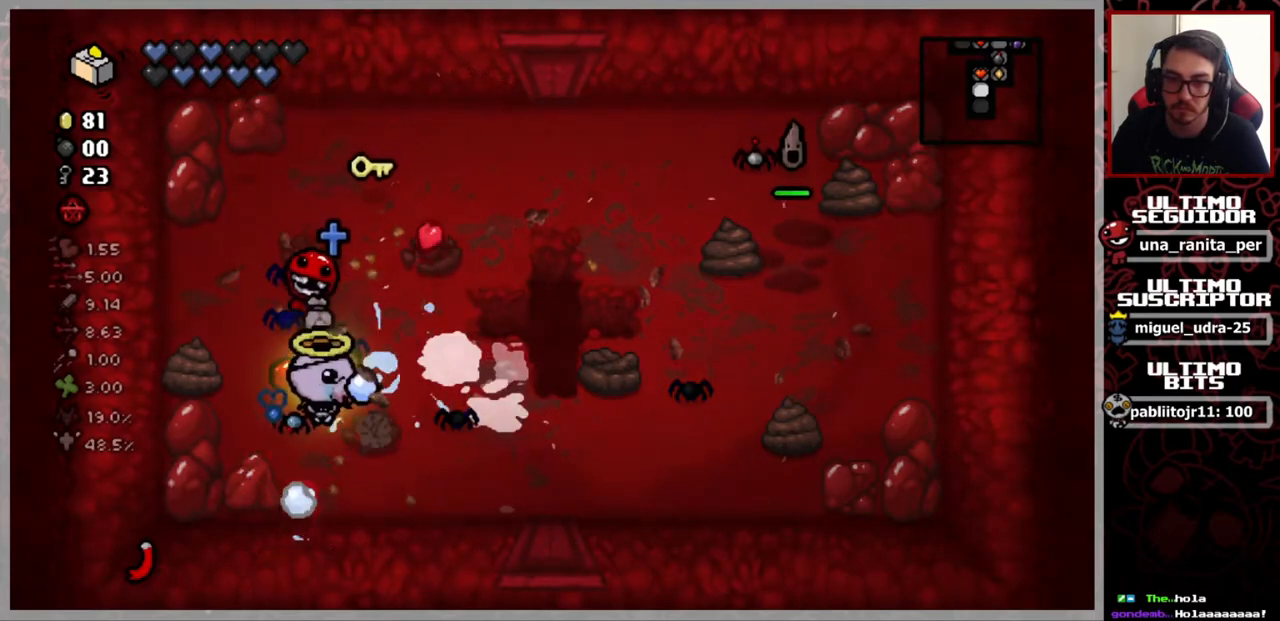
{"buttons": [], "left_stick": "right", "right_stick": "up-right", "events": [[33, "left_stick", "down-right"], [267, "right_stick", "up-right"], [484, "left_stick", "right"]]}
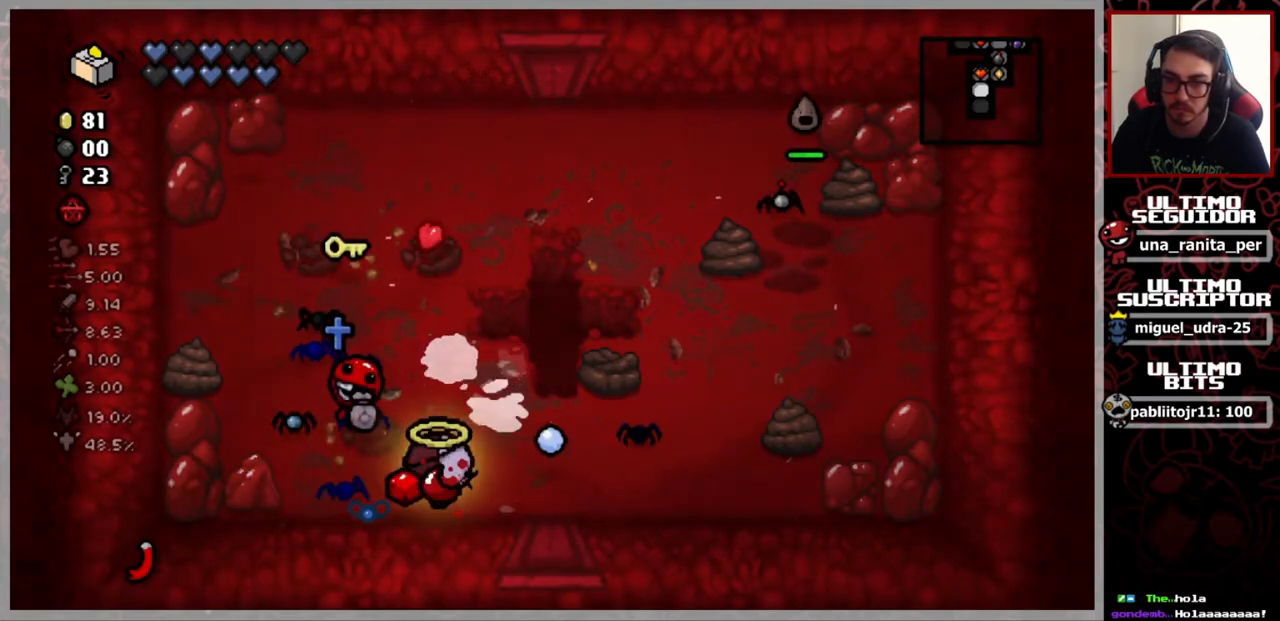
{"buttons": [], "left_stick": "up-right", "right_stick": "up-right", "events": [[217, "left_stick", "up-right"]]}
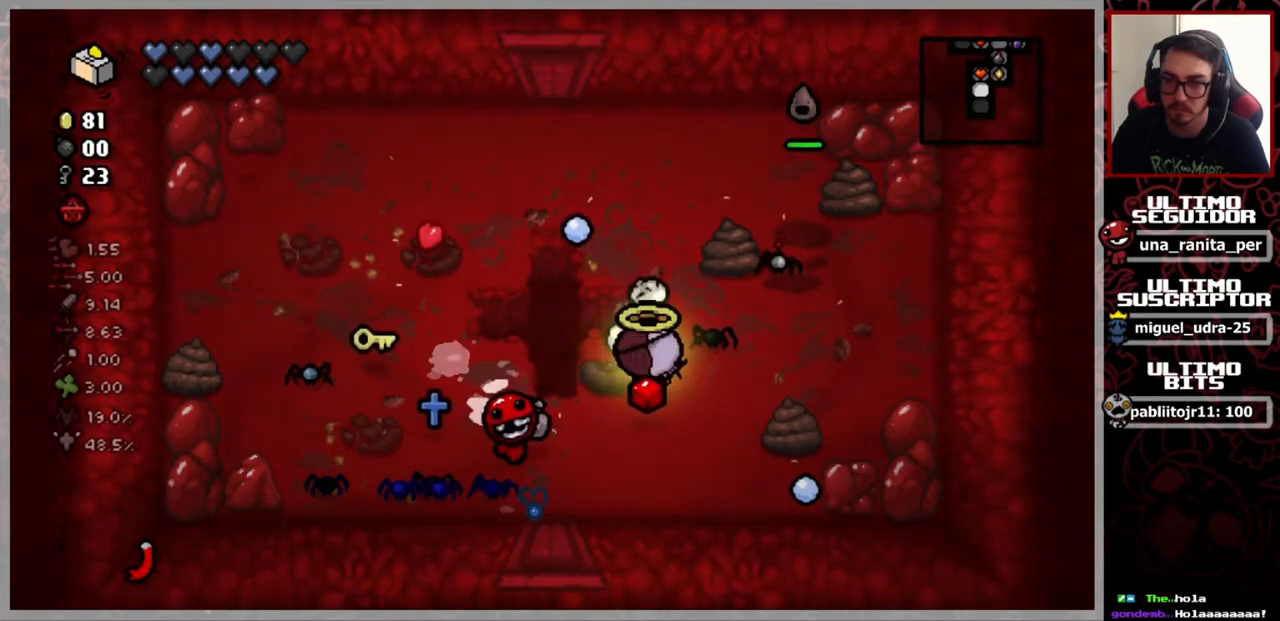
{"buttons": [], "left_stick": "center", "right_stick": "up-right", "events": [[284, "left_stick", "up"], [450, "left_stick", "center"]]}
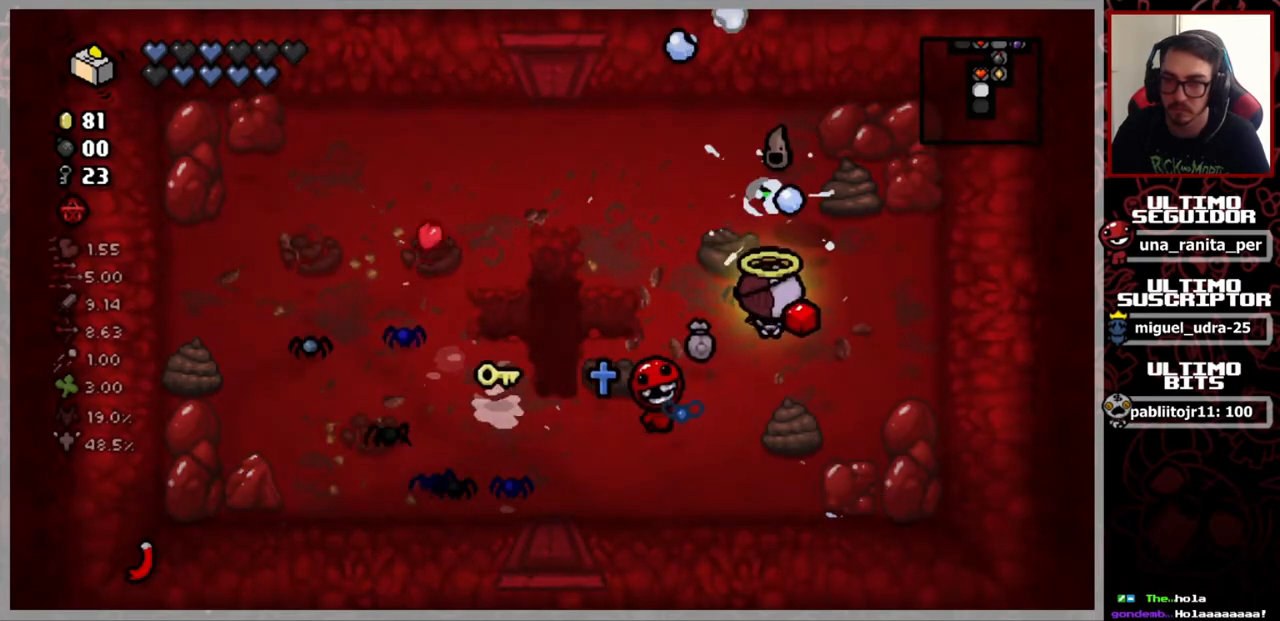
{"buttons": [], "left_stick": "down-left", "right_stick": "up-right", "events": [[451, "left_stick", "down-left"]]}
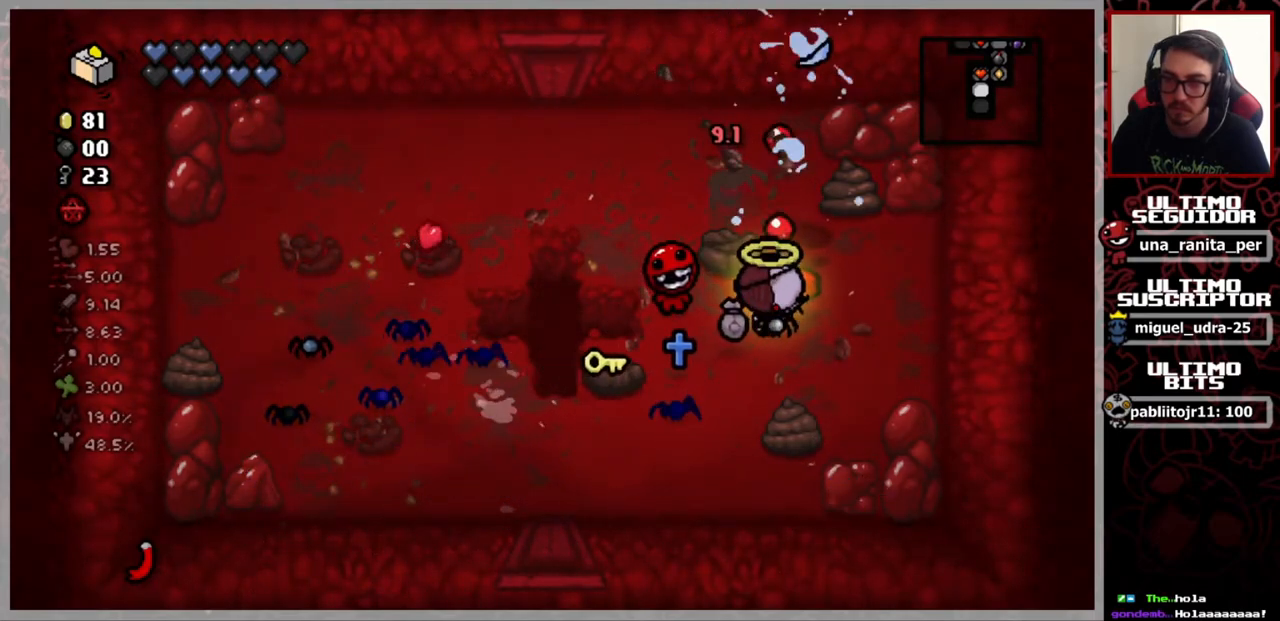
{"buttons": [], "left_stick": "center", "right_stick": "up-right", "events": [[133, "left_stick", "center"], [250, "left_stick", "up"], [484, "left_stick", "center"]]}
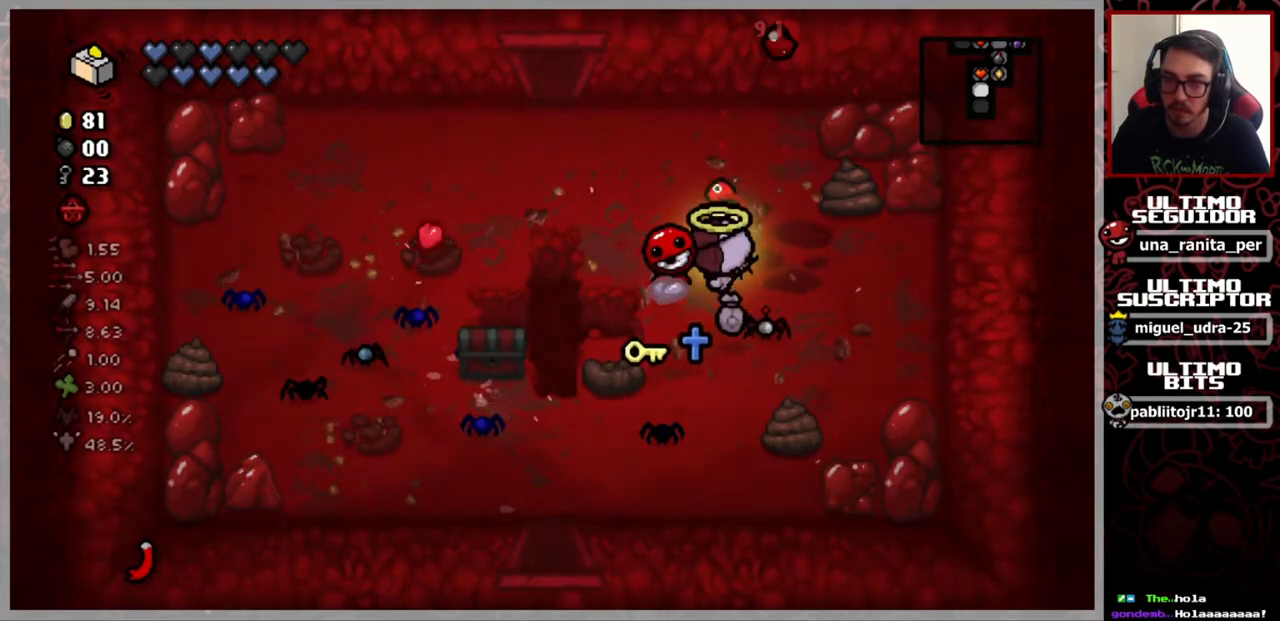
{"buttons": [], "left_stick": "up-left", "right_stick": "center", "events": [[84, "right_stick", "center"], [117, "left_stick", "up-left"]]}
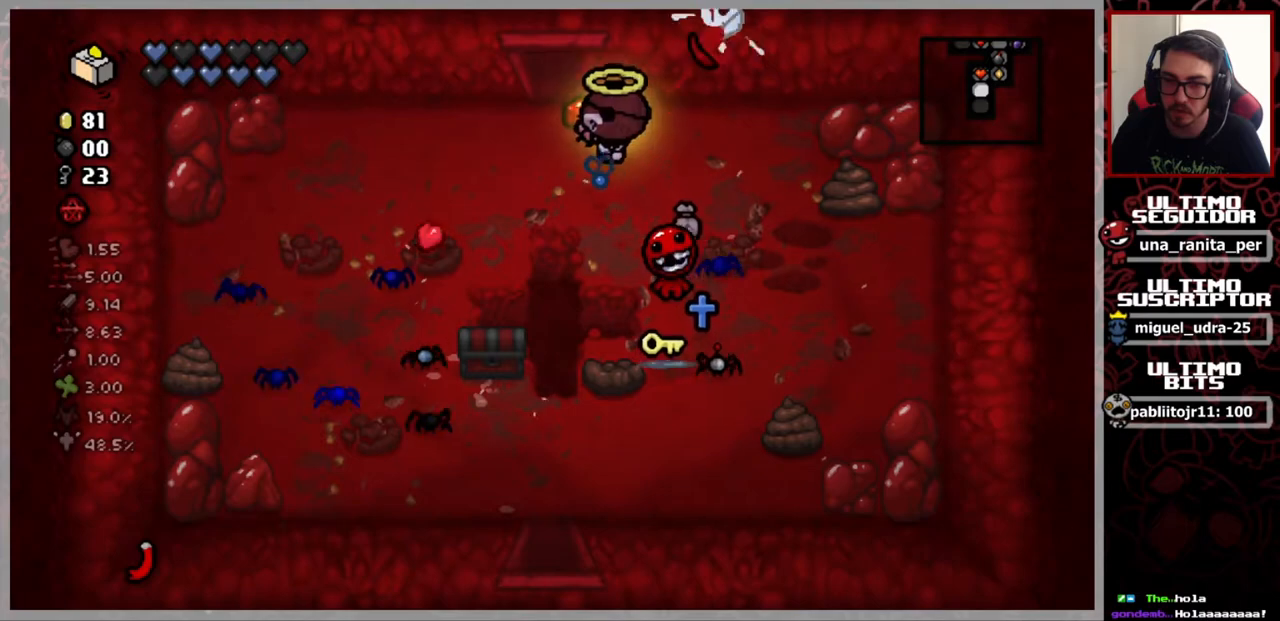
{"buttons": [], "left_stick": "down-left", "right_stick": "center", "events": [[100, "left_stick", "down-left"]]}
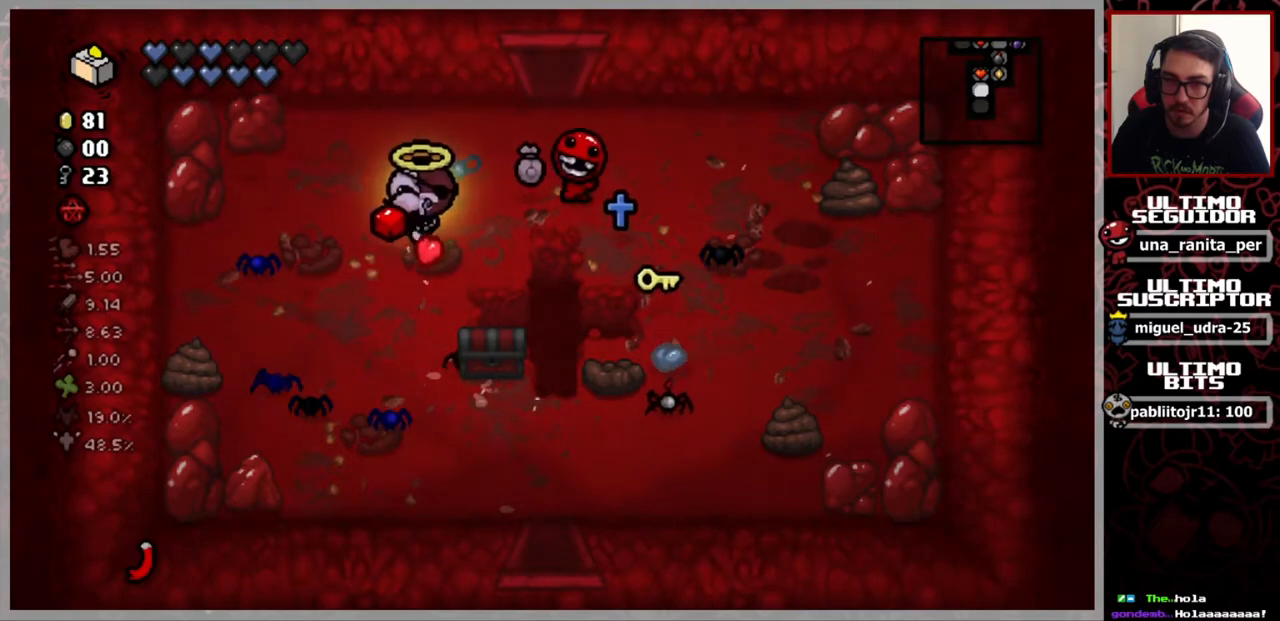
{"buttons": [], "left_stick": "left", "right_stick": "center", "events": [[50, "left_stick", "down"], [151, "left_stick", "down-right"], [417, "left_stick", "left"]]}
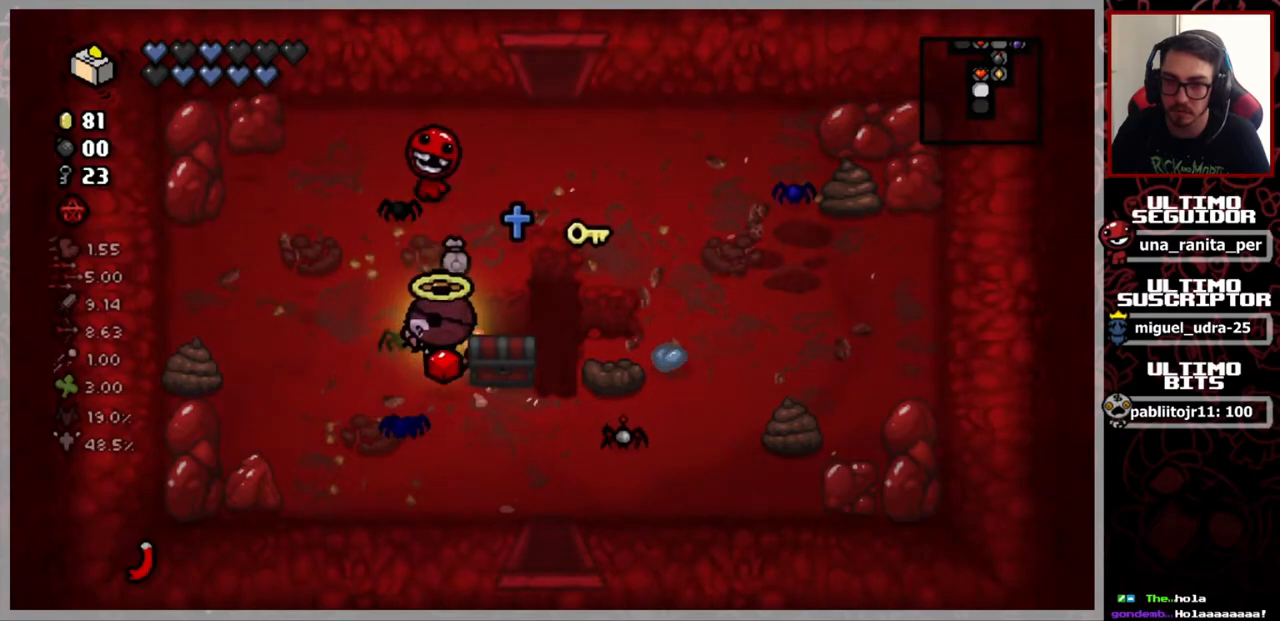
{"buttons": [], "left_stick": "down-right", "right_stick": "center", "events": [[300, "left_stick", "center"], [350, "left_stick", "down-right"]]}
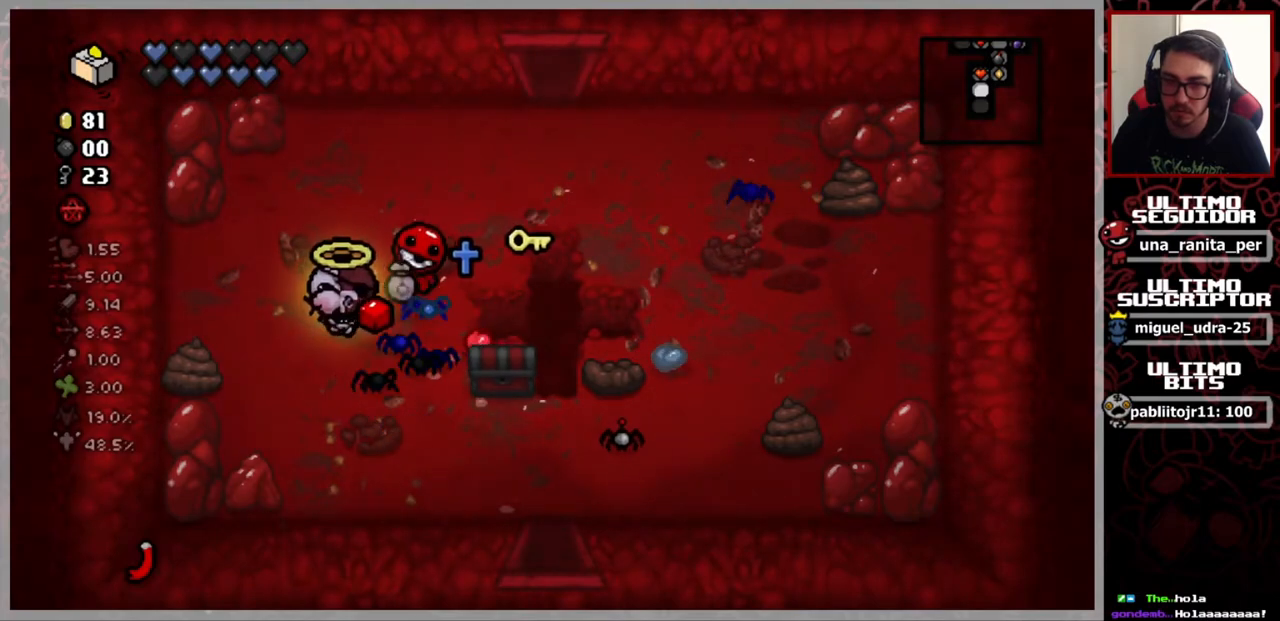
{"buttons": [], "left_stick": "left", "right_stick": "center", "events": [[384, "left_stick", "up-left"], [434, "left_stick", "left"]]}
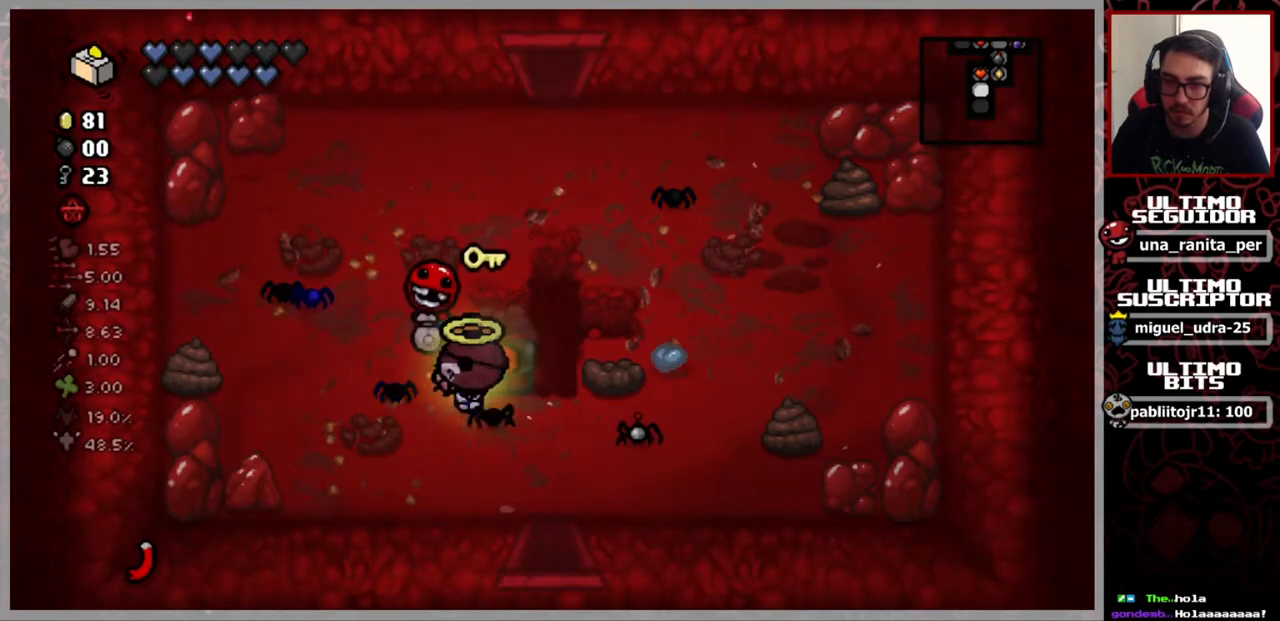
{"buttons": [], "left_stick": "up", "right_stick": "center", "events": [[400, "left_stick", "up"]]}